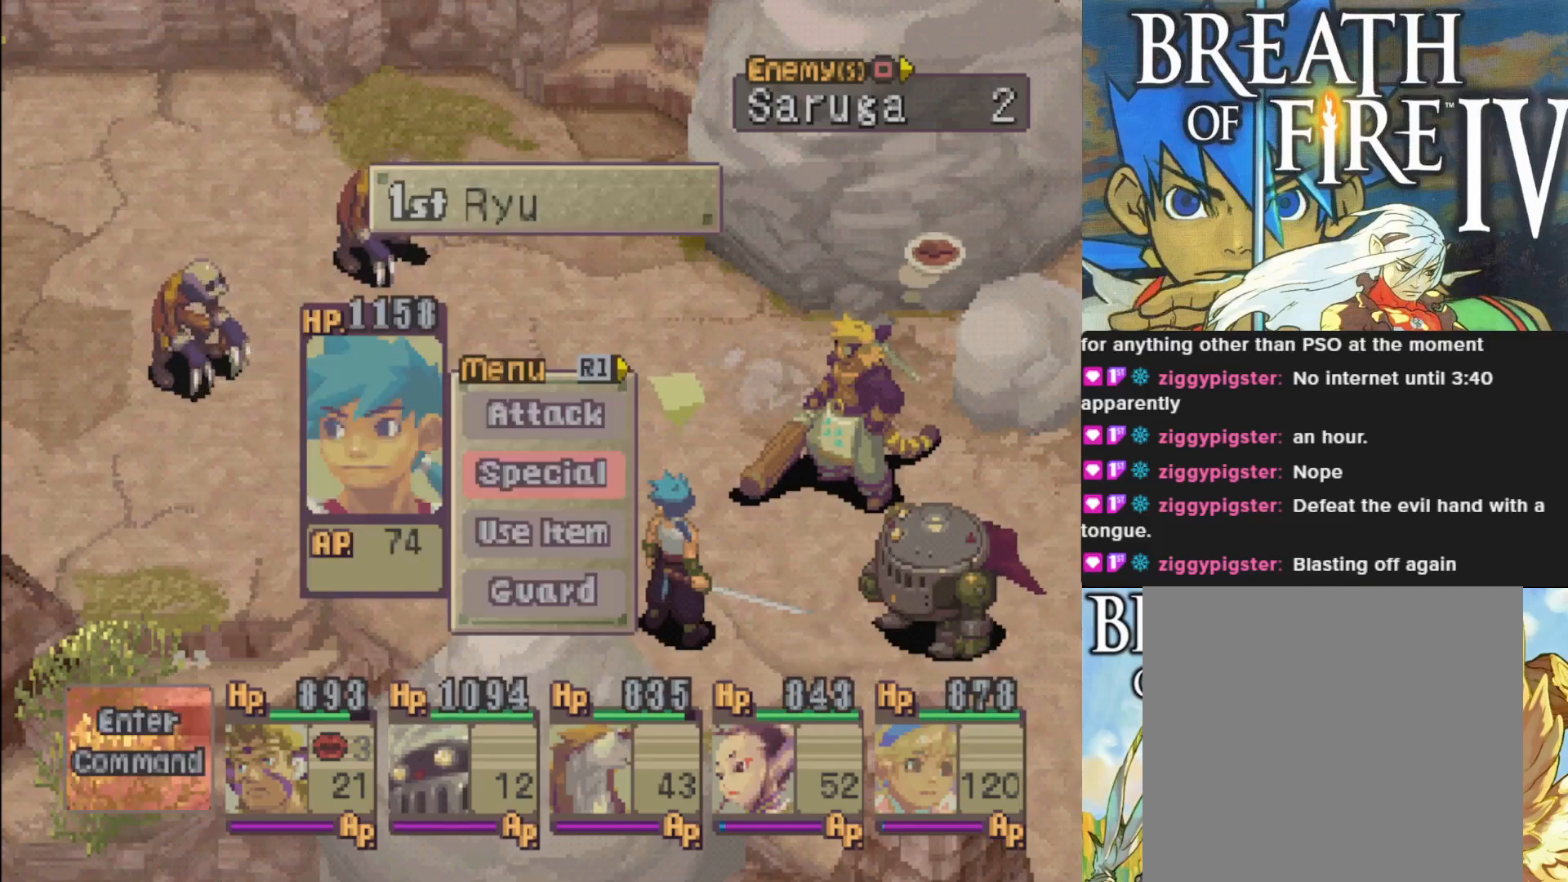
Gameplay with a controller (PlayStation layout); each line is a JSON object with the inputs held at the frame after it. "events" lists button and stick changes between this image and that frame as [ms after this image, input, new state], when the widget could be followed in between. Not read: right_stick.
{"buttons": [], "left_stick": "center", "events": [[183, "CROSS", "down"], [333, "CROSS", "up"]]}
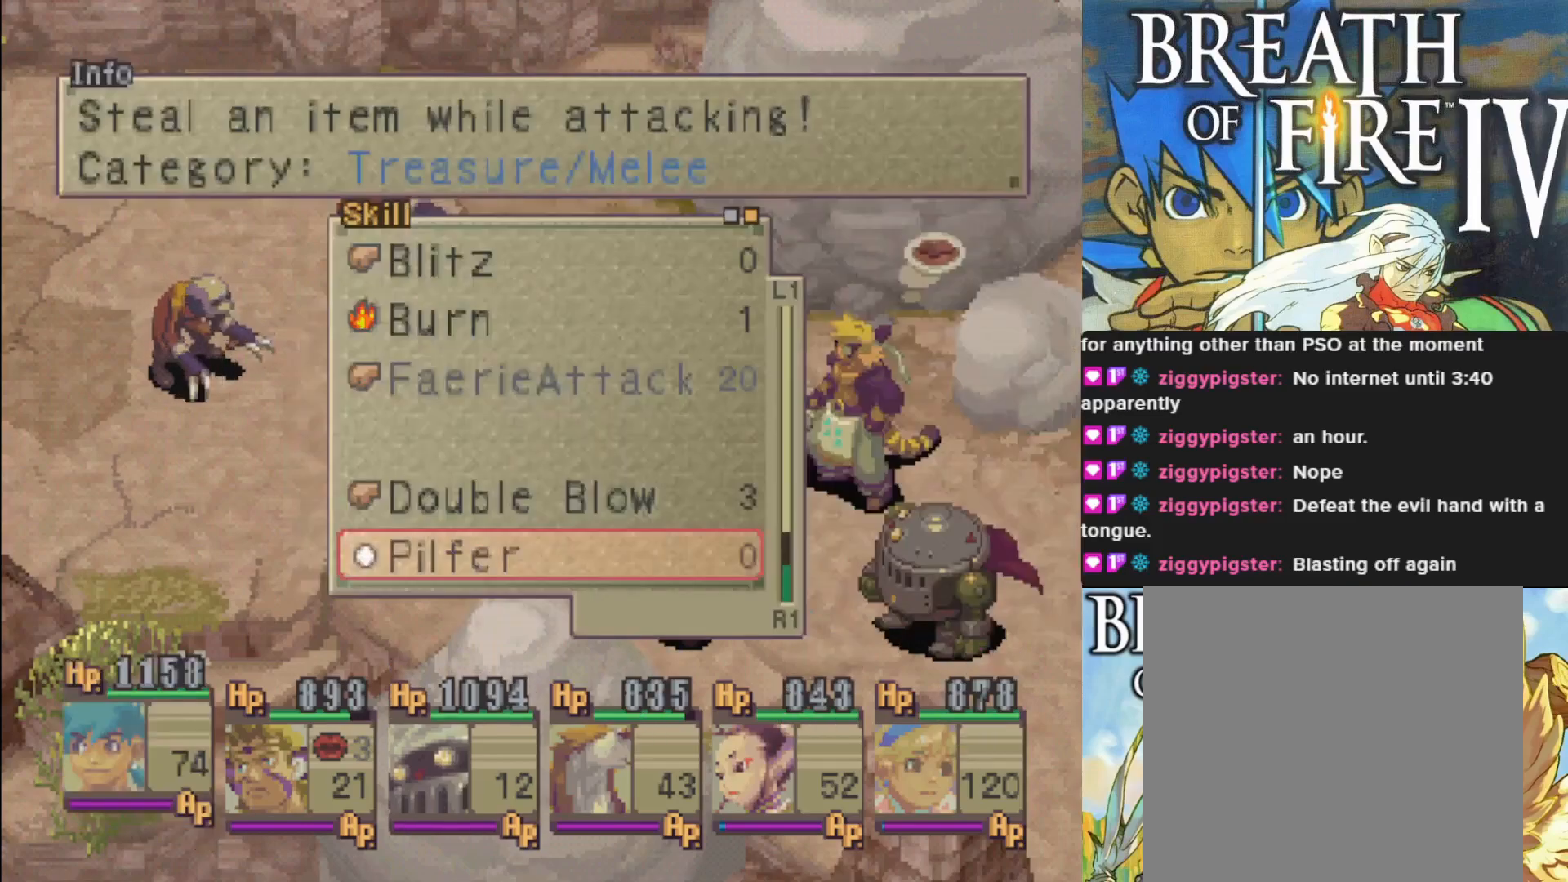
{"buttons": [], "left_stick": "center", "events": [[350, "CROSS", "down"], [450, "CROSS", "up"]]}
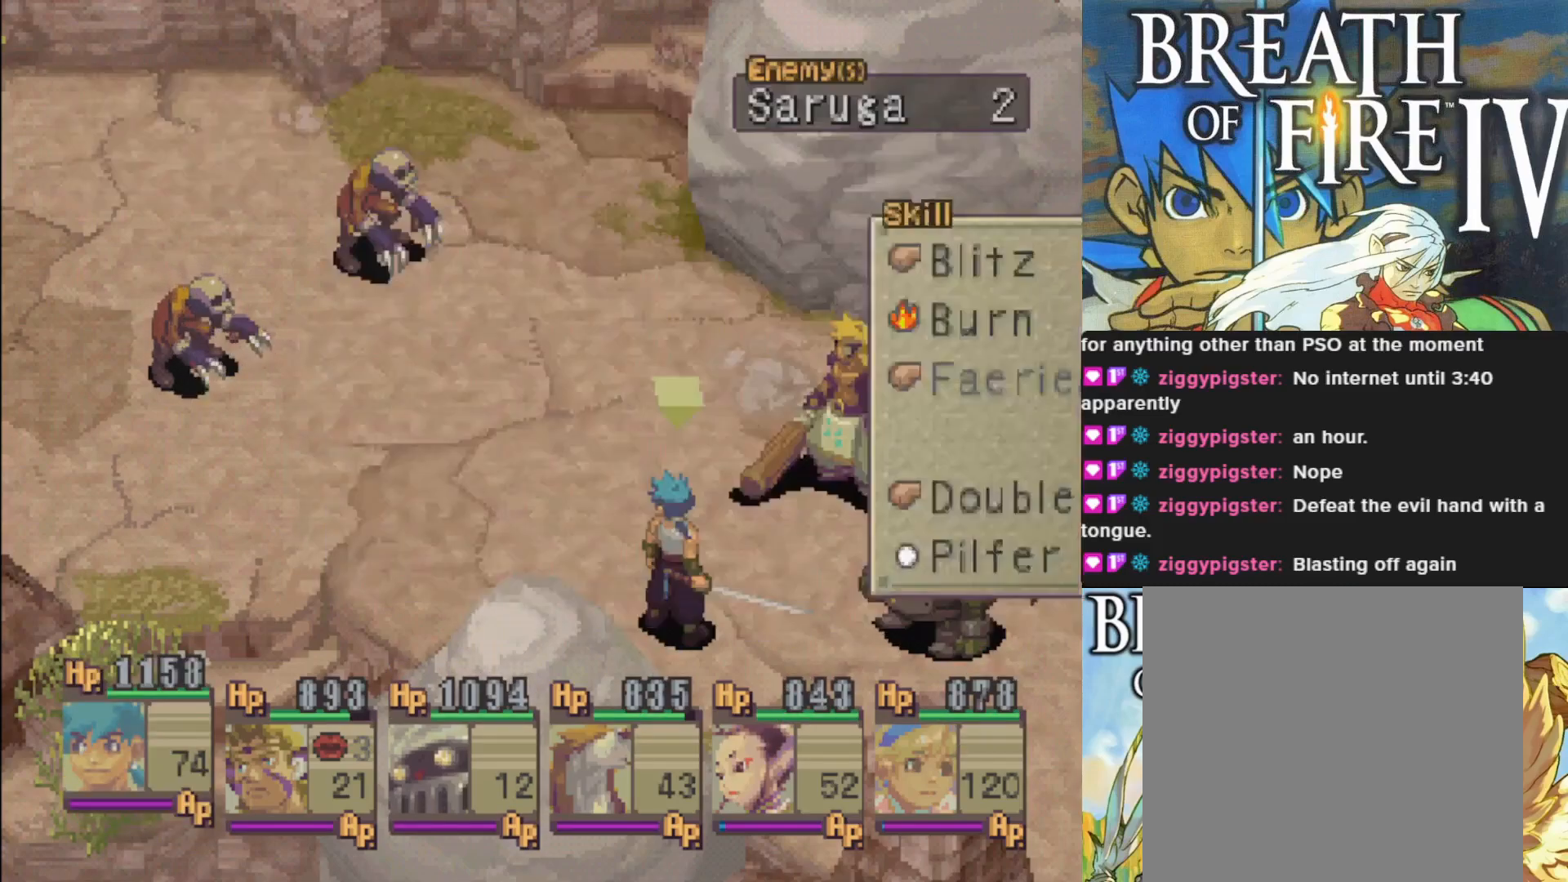
{"buttons": [], "left_stick": "center", "events": [[50, "CROSS", "down"], [150, "CROSS", "up"]]}
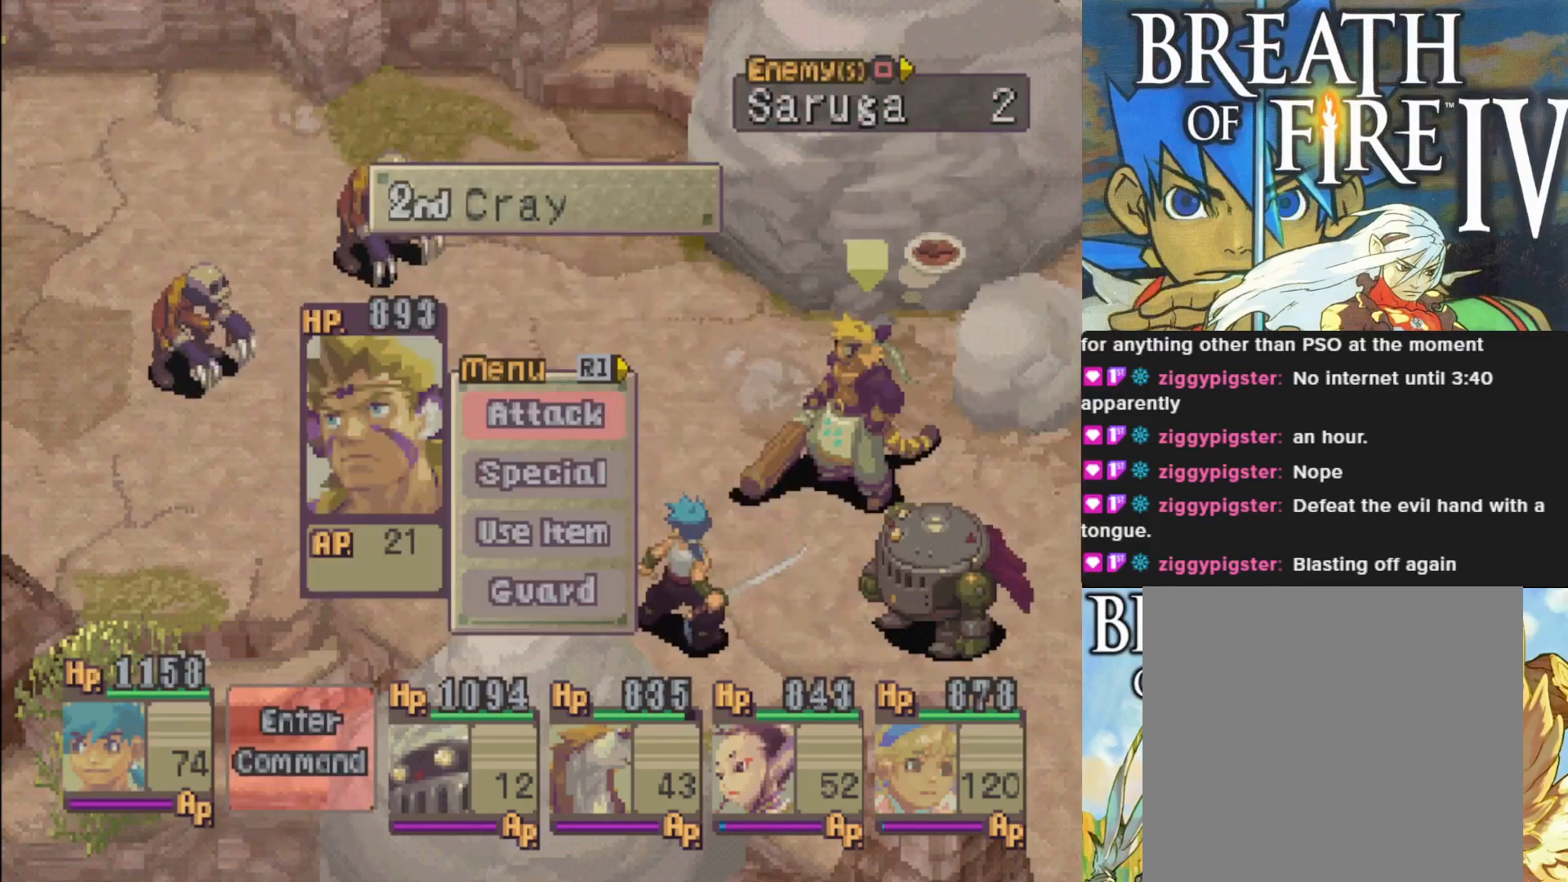
{"buttons": [], "left_stick": "center", "events": [[333, "CROSS", "down"], [450, "CROSS", "up"]]}
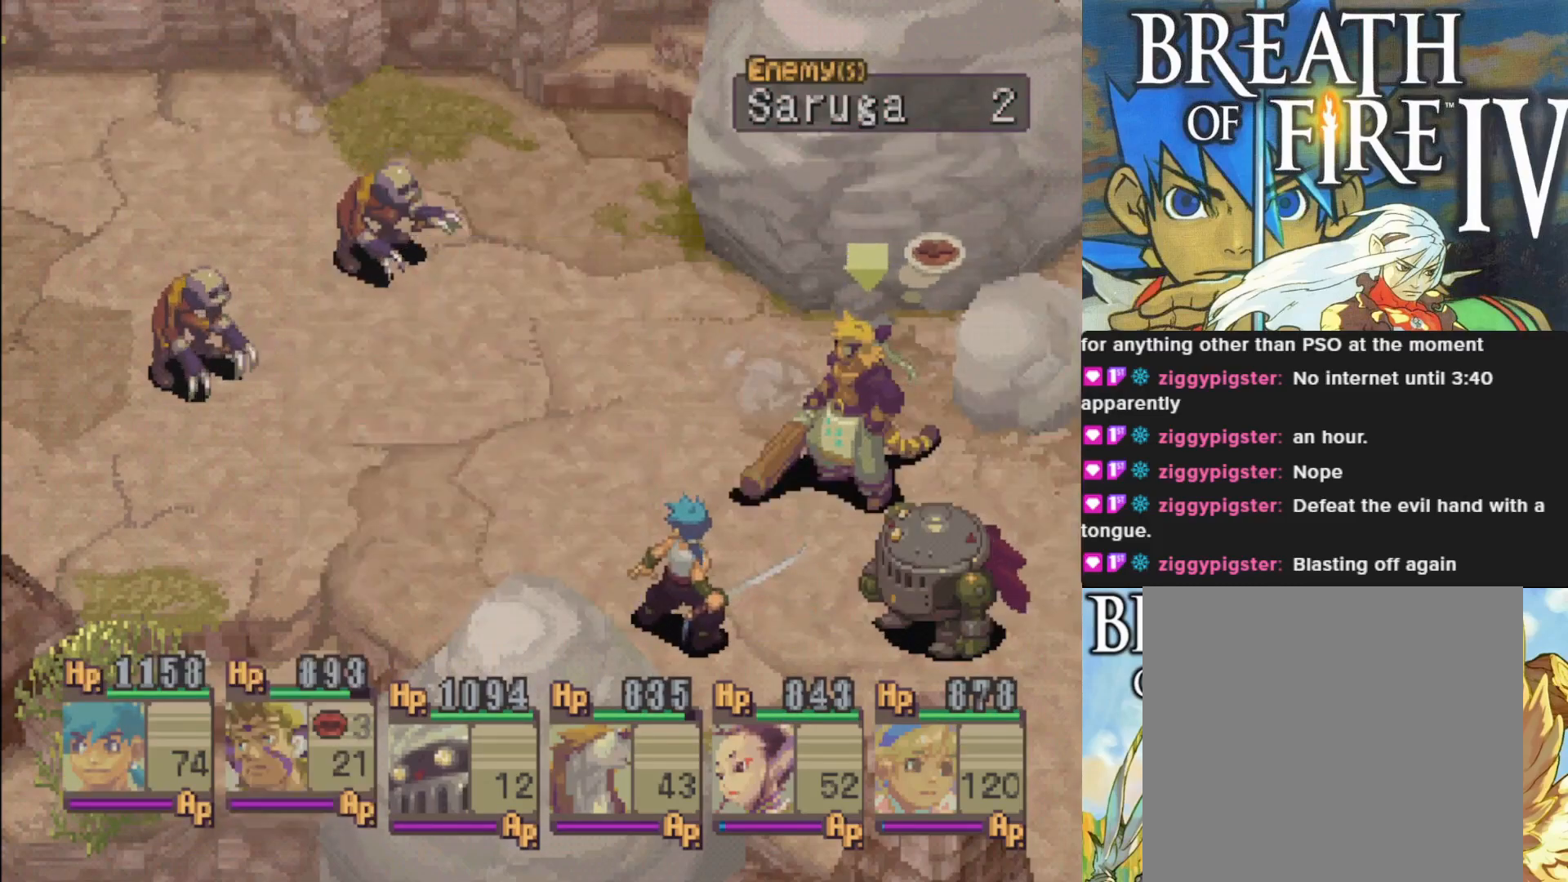
{"buttons": ["CROSS"], "left_stick": "center", "events": [[117, "DPAD_RIGHT", "down"], [283, "DPAD_RIGHT", "up"], [450, "CROSS", "down"]]}
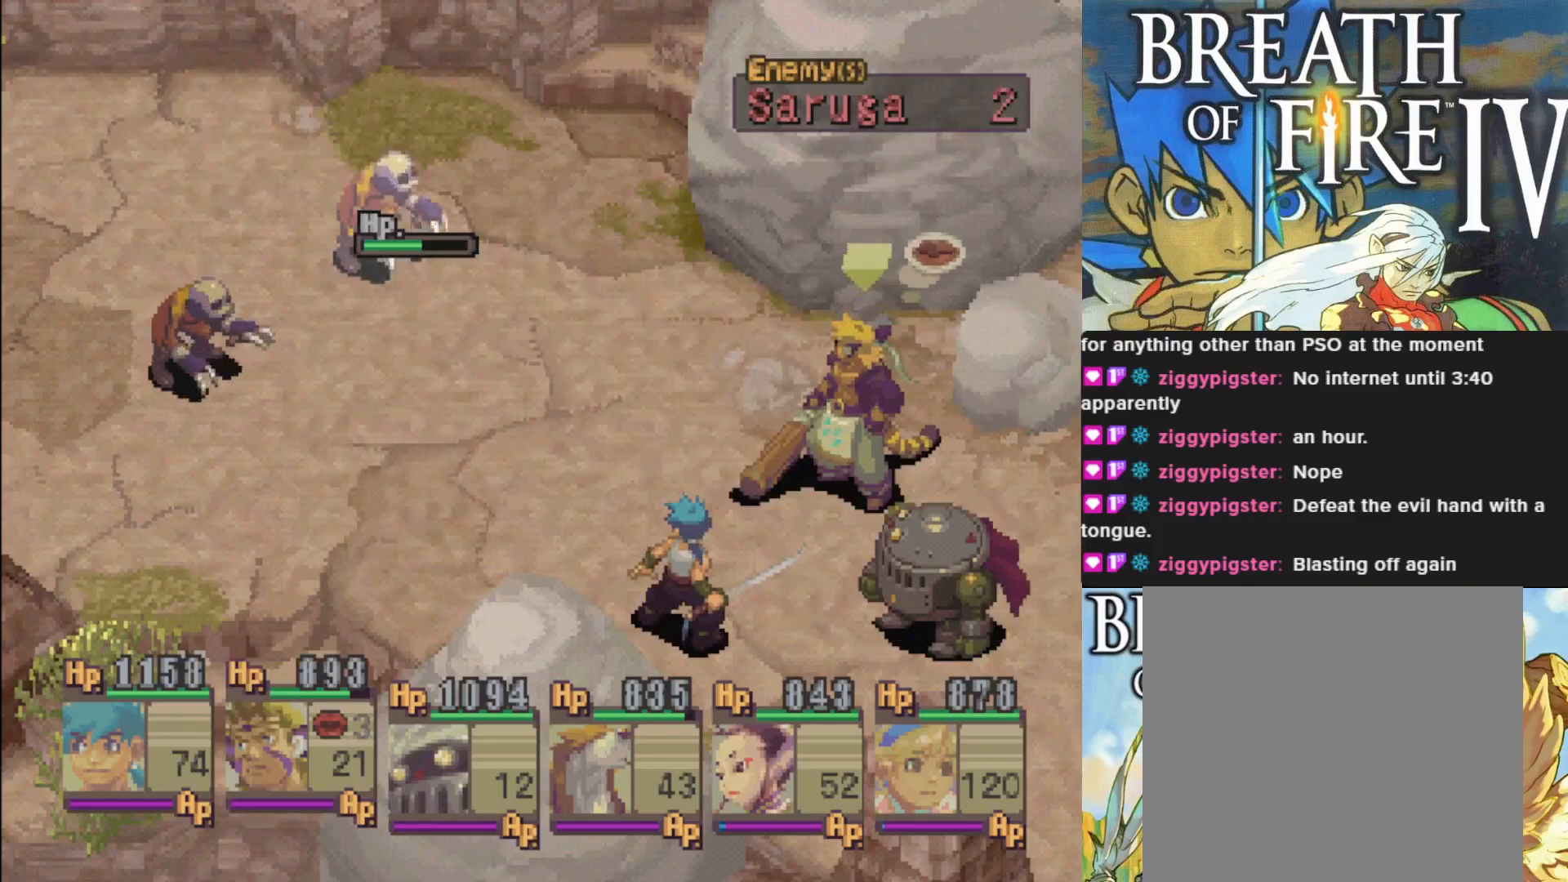
{"buttons": ["CROSS"], "left_stick": "center", "events": [[100, "CROSS", "up"], [500, "CROSS", "down"]]}
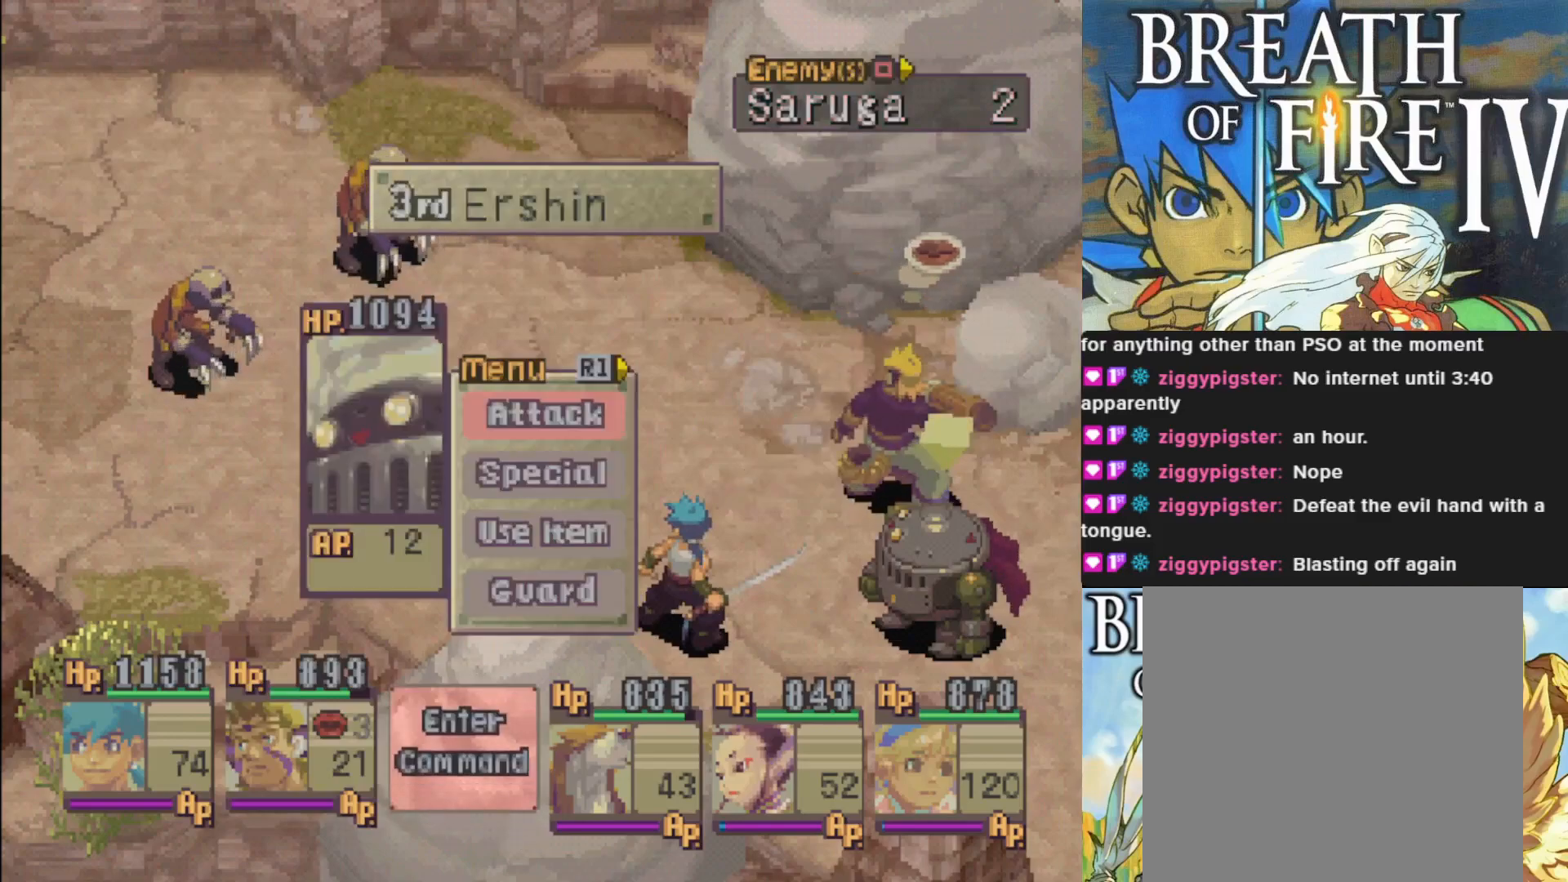
{"buttons": ["CROSS"], "left_stick": "center", "events": [[133, "CROSS", "up"], [350, "DPAD_RIGHT", "down"], [467, "DPAD_RIGHT", "up"], [483, "CROSS", "down"]]}
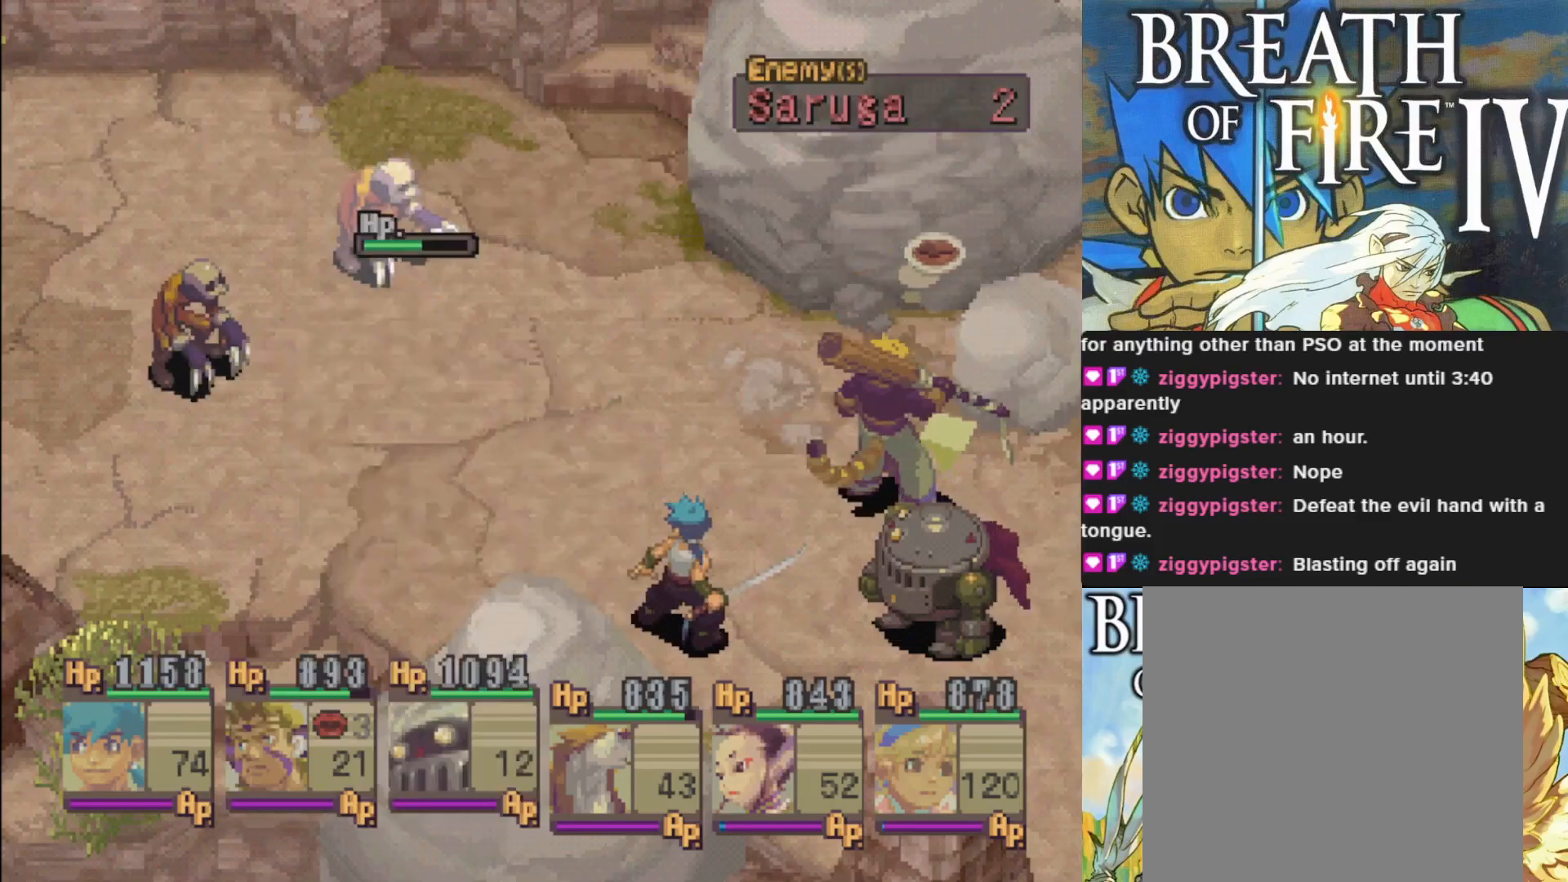
{"buttons": [], "left_stick": "center", "events": [[133, "CROSS", "up"], [217, "CROSS", "down"], [333, "CROSS", "up"]]}